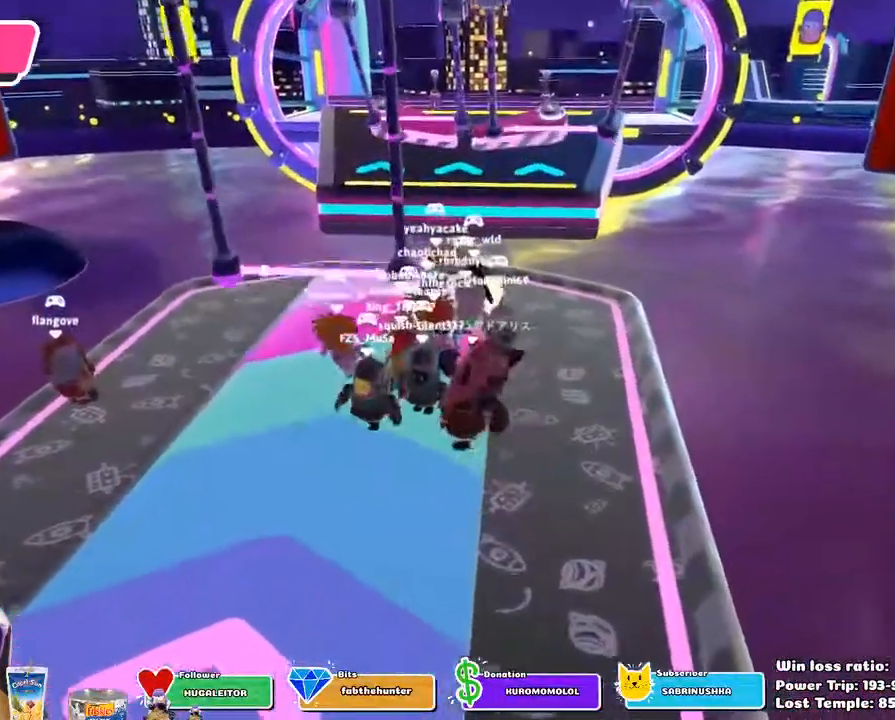
Gameplay with a controller (PlayStation layout); each line is a JSON object with the inputs held at the frame after it (dt_ms = milliseconds from this image to that frame). "events" lists button and stick changes between this image and that frame as [ms after this image, input, new state], when the widget could be followed in between.
{"dt_ms": 500, "buttons": ["CROSS"], "left_stick": "down", "right_stick": "center", "events": [[67, "left_stick", "up-right"], [300, "left_stick", "down-right"], [383, "CROSS", "down"], [467, "left_stick", "down"]]}
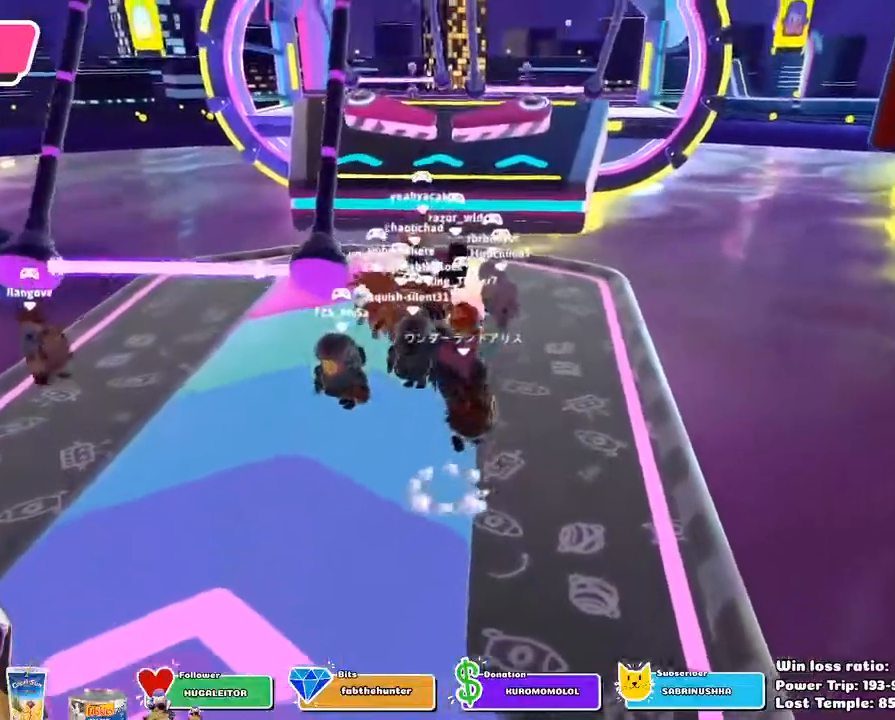
{"dt_ms": 500, "buttons": [], "left_stick": "up", "right_stick": "center", "events": [[17, "CROSS", "up"], [133, "left_stick", "left"], [350, "left_stick", "up-left"], [467, "left_stick", "up"]]}
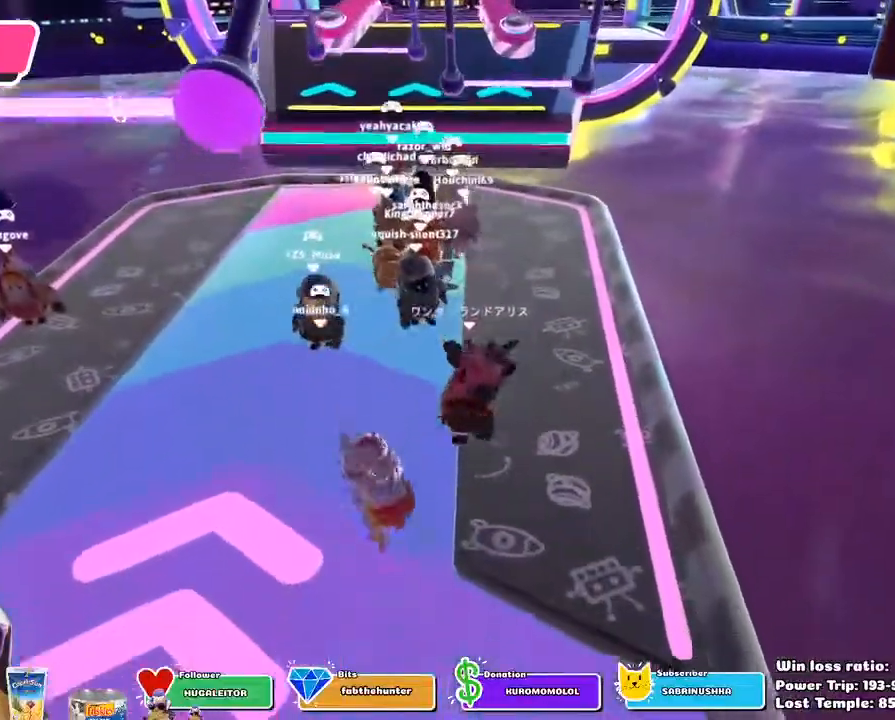
{"dt_ms": 500, "buttons": [], "left_stick": "down", "right_stick": "center", "events": [[133, "CROSS", "down"], [133, "left_stick", "right"], [200, "left_stick", "down-right"], [283, "CROSS", "up"], [333, "left_stick", "down"]]}
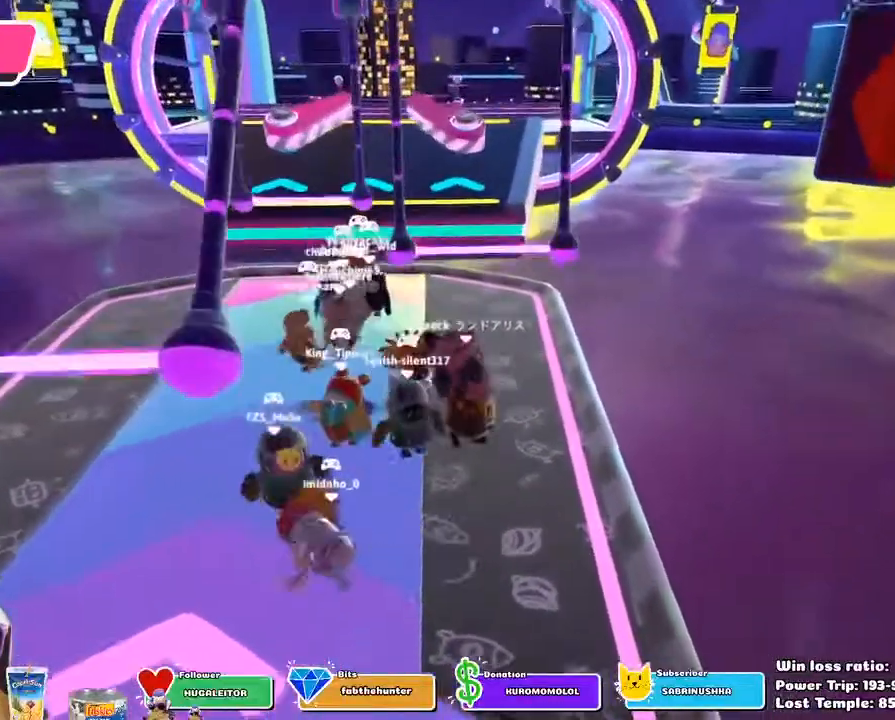
{"dt_ms": 500, "buttons": [], "left_stick": "up", "right_stick": "center", "events": [[217, "left_stick", "left"], [367, "CROSS", "down"], [433, "left_stick", "up"], [467, "CROSS", "up"]]}
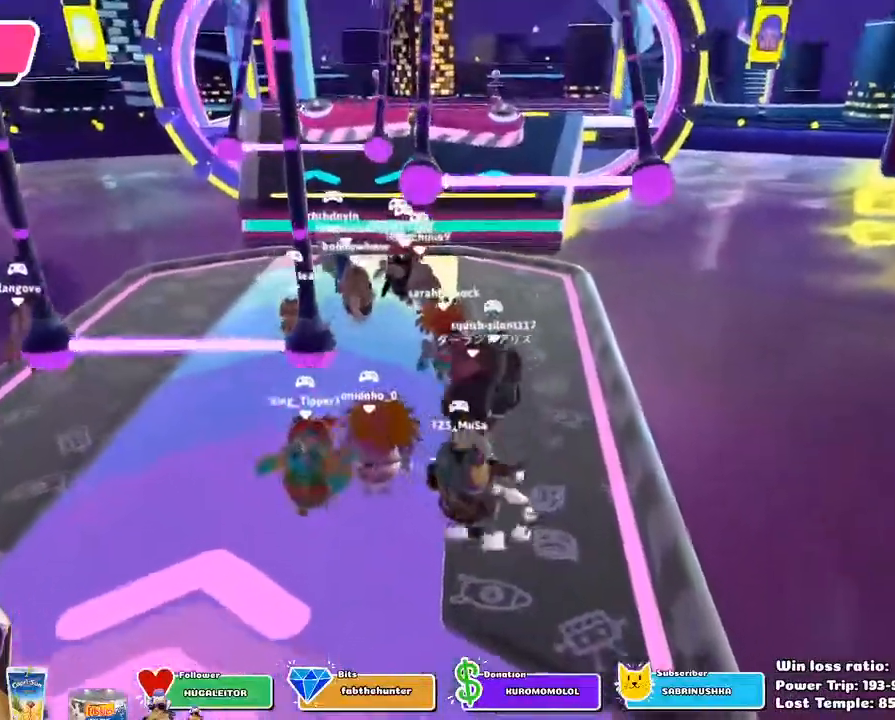
{"dt_ms": 500, "buttons": [], "left_stick": "down-right", "right_stick": "center", "events": [[83, "left_stick", "up-right"], [267, "left_stick", "right"], [367, "left_stick", "down-right"]]}
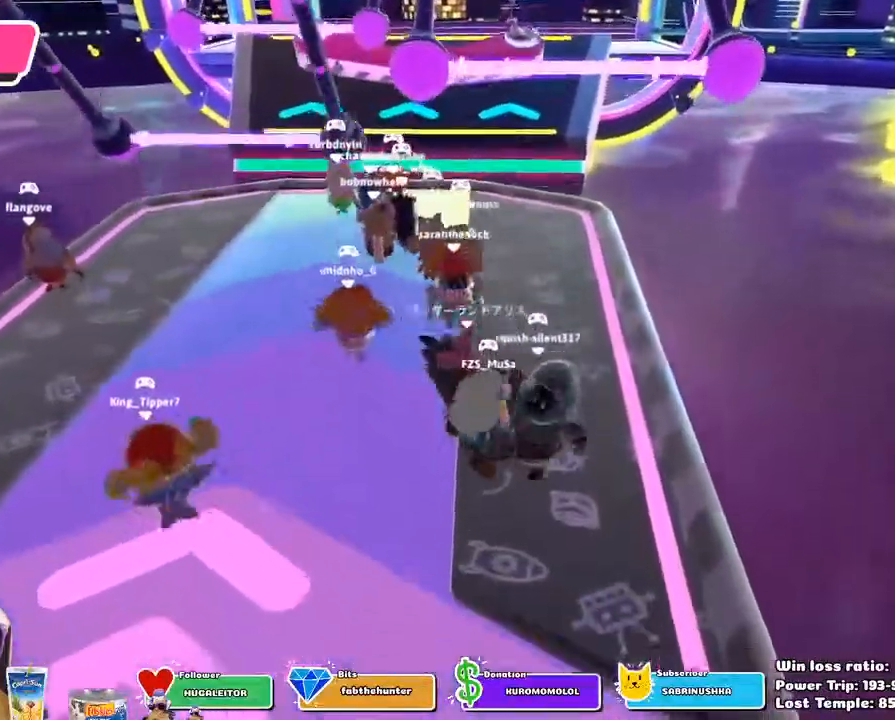
{"dt_ms": 500, "buttons": [], "left_stick": "right", "right_stick": "center", "events": [[33, "CROSS", "down"], [50, "left_stick", "down"], [150, "CROSS", "up"], [467, "left_stick", "right"]]}
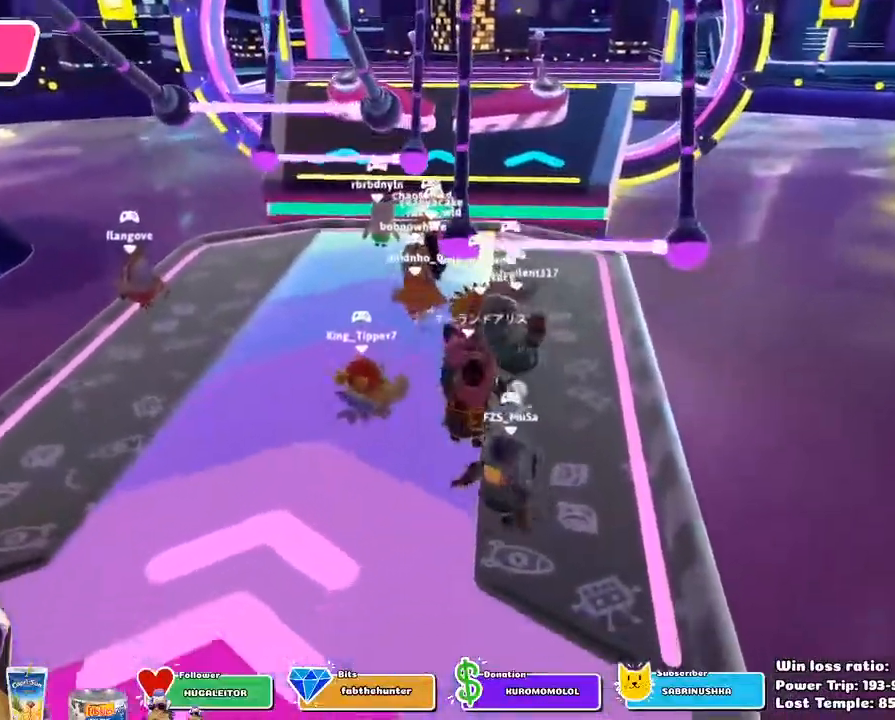
{"dt_ms": 500, "buttons": [], "left_stick": "up", "right_stick": "center", "events": [[100, "left_stick", "up-right"], [267, "CROSS", "down"], [417, "CROSS", "up"], [500, "left_stick", "up"]]}
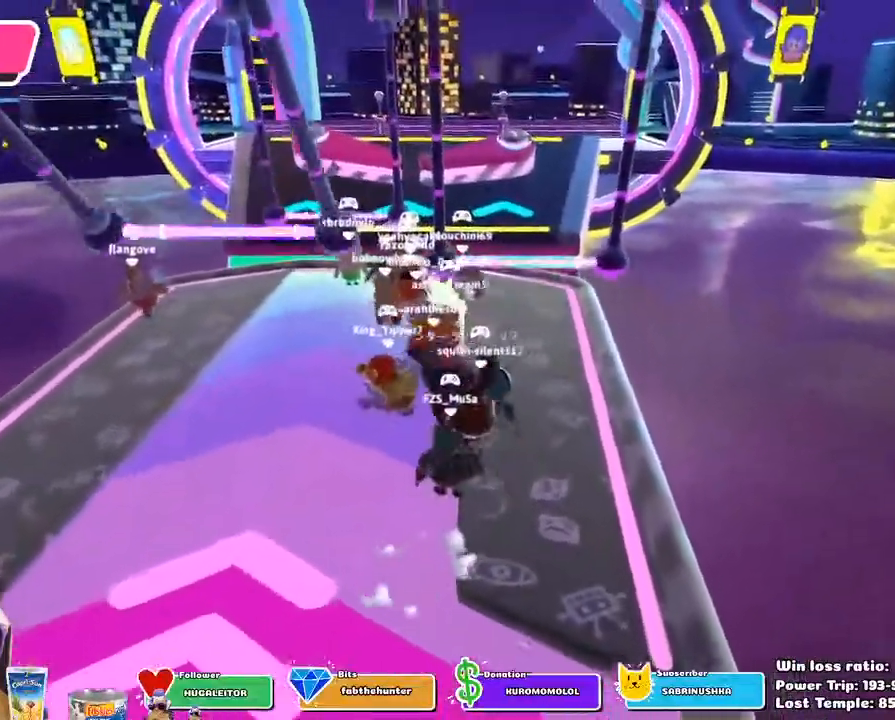
{"dt_ms": 500, "buttons": ["CROSS"], "left_stick": "up-left", "right_stick": "center", "events": [[217, "left_stick", "up-left"], [450, "CROSS", "down"]]}
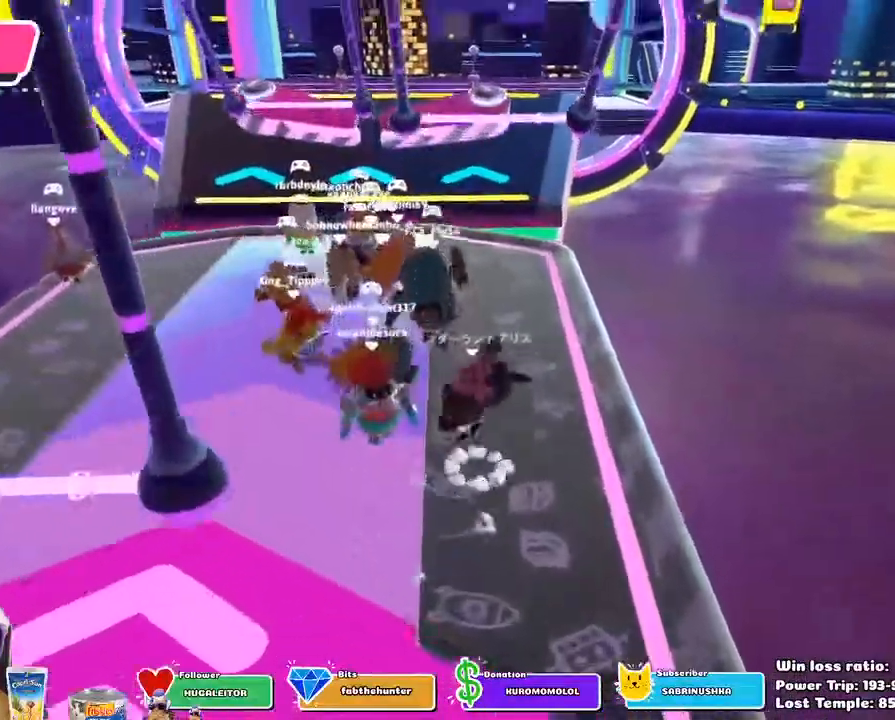
{"dt_ms": 500, "buttons": [], "left_stick": "up-left", "right_stick": "center", "events": [[100, "CROSS", "up"]]}
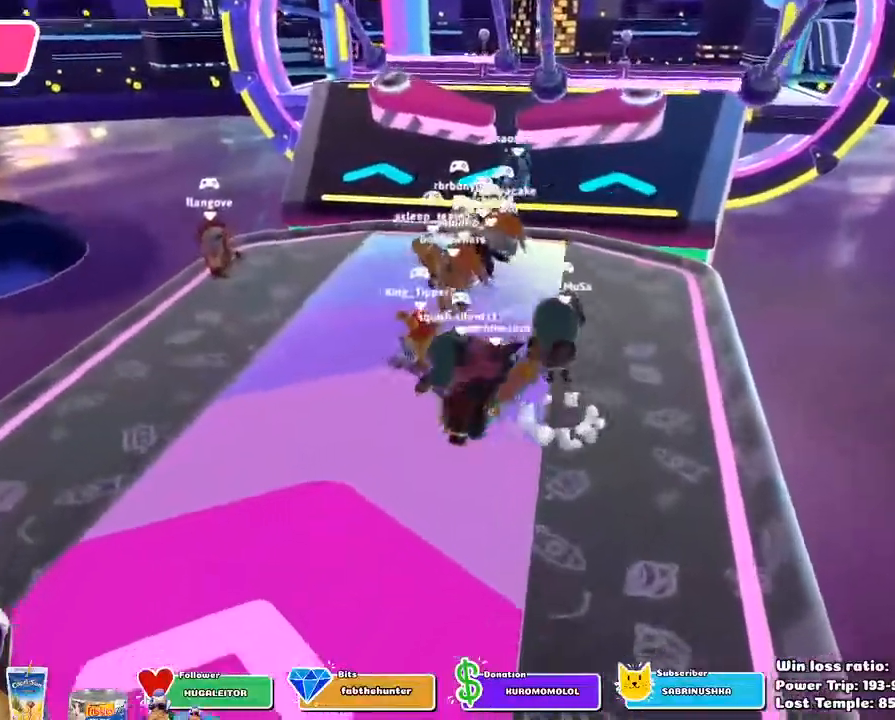
{"dt_ms": 500, "buttons": [], "left_stick": "up-right", "right_stick": "center", "events": [[133, "CROSS", "down"], [267, "CROSS", "up"], [350, "left_stick", "up"], [483, "left_stick", "up-right"]]}
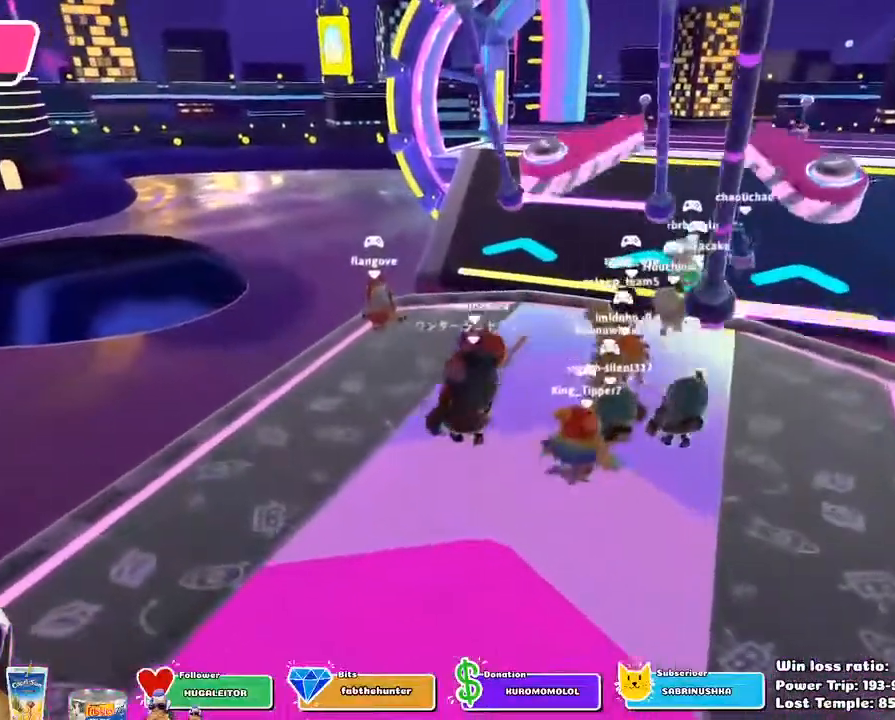
{"dt_ms": 500, "buttons": [], "left_stick": "right", "right_stick": "center", "events": [[133, "right_stick", "down-right"], [217, "left_stick", "right"], [217, "right_stick", "center"]]}
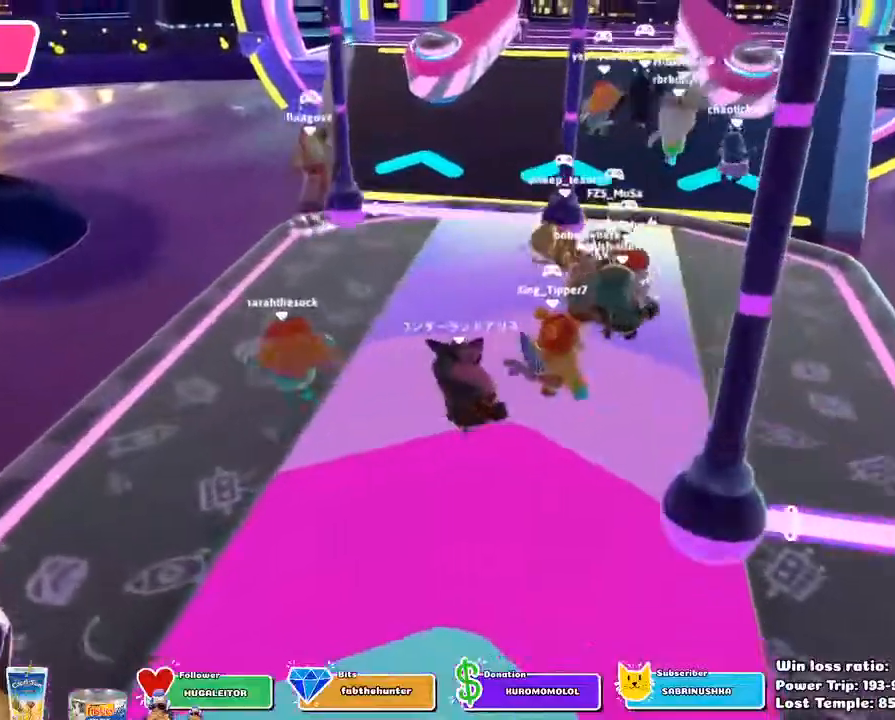
{"dt_ms": 500, "buttons": [], "left_stick": "up", "right_stick": "center", "events": [[33, "CROSS", "down"], [167, "CROSS", "up"], [467, "left_stick", "up"]]}
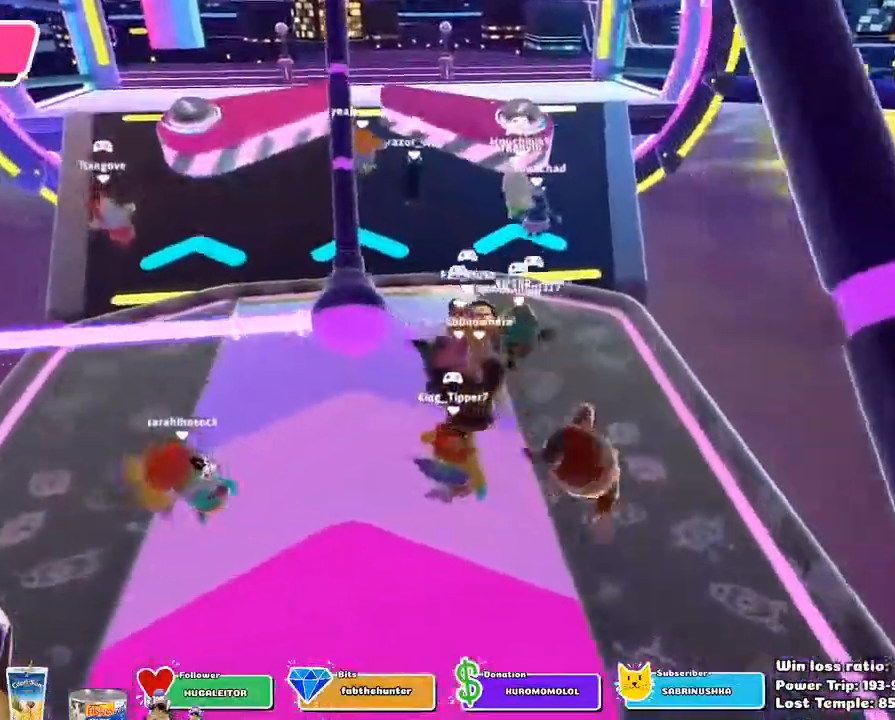
{"dt_ms": 500, "buttons": [], "left_stick": "up", "right_stick": "center", "events": [[133, "left_stick", "up-left"], [283, "left_stick", "up"], [300, "CROSS", "down"], [400, "CROSS", "up"]]}
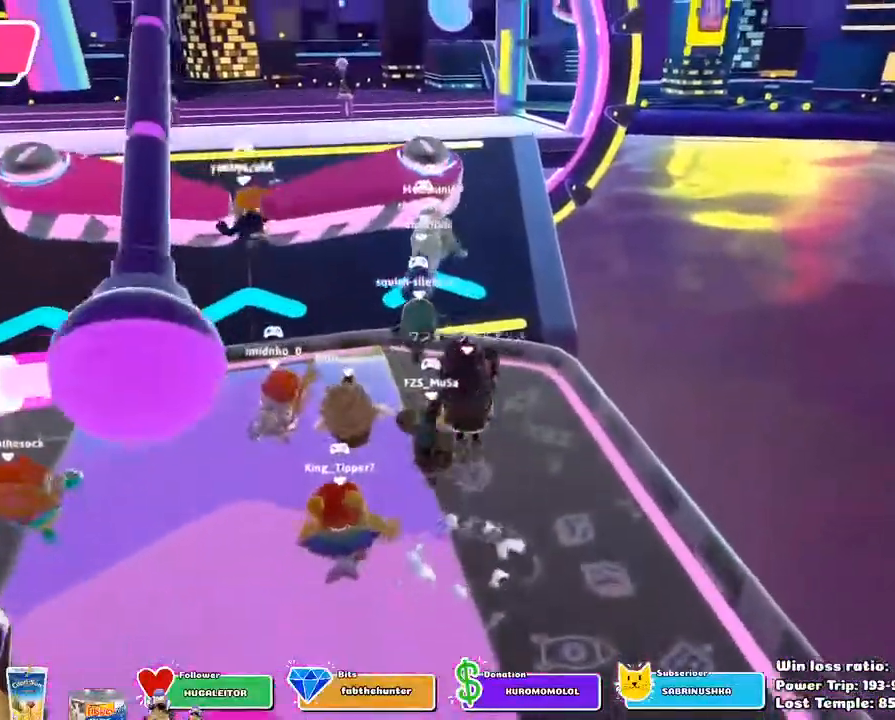
{"dt_ms": 500, "buttons": [], "left_stick": "up-left", "right_stick": "center", "events": [[183, "right_stick", "left"], [367, "right_stick", "center"], [450, "left_stick", "up-left"]]}
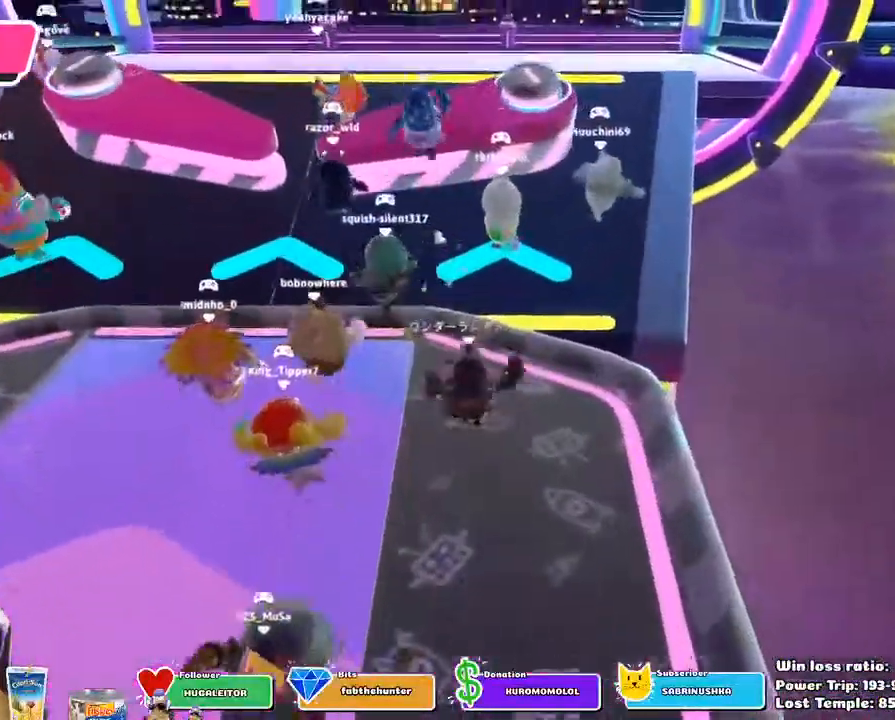
{"dt_ms": 500, "buttons": [], "left_stick": "down-right", "right_stick": "center", "events": [[17, "CROSS", "down"], [133, "CROSS", "up"], [183, "left_stick", "up"], [350, "left_stick", "right"], [450, "left_stick", "down-right"]]}
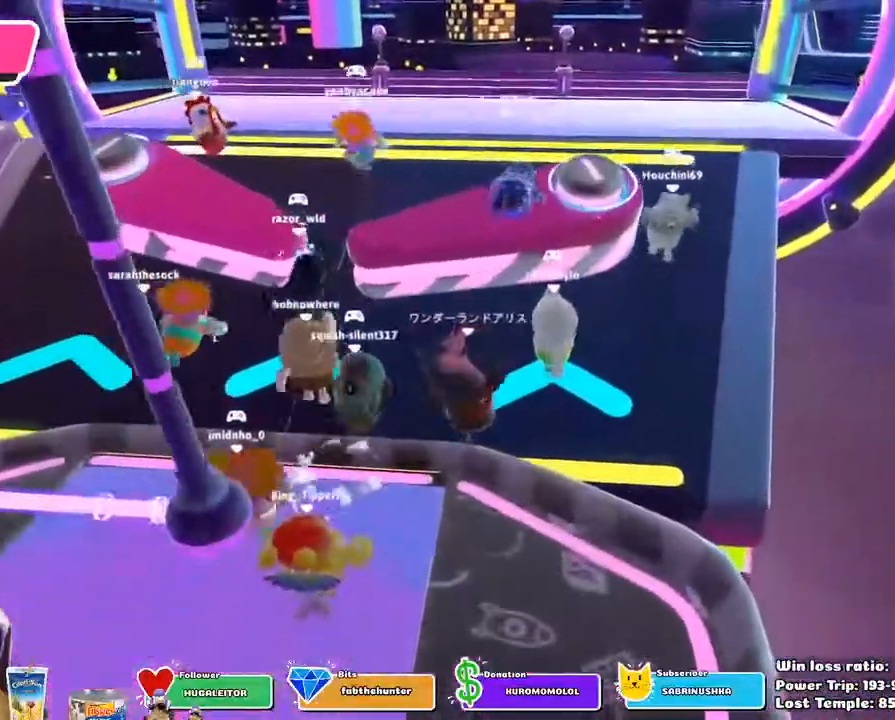
{"dt_ms": 500, "buttons": [], "left_stick": "up", "right_stick": "center"}
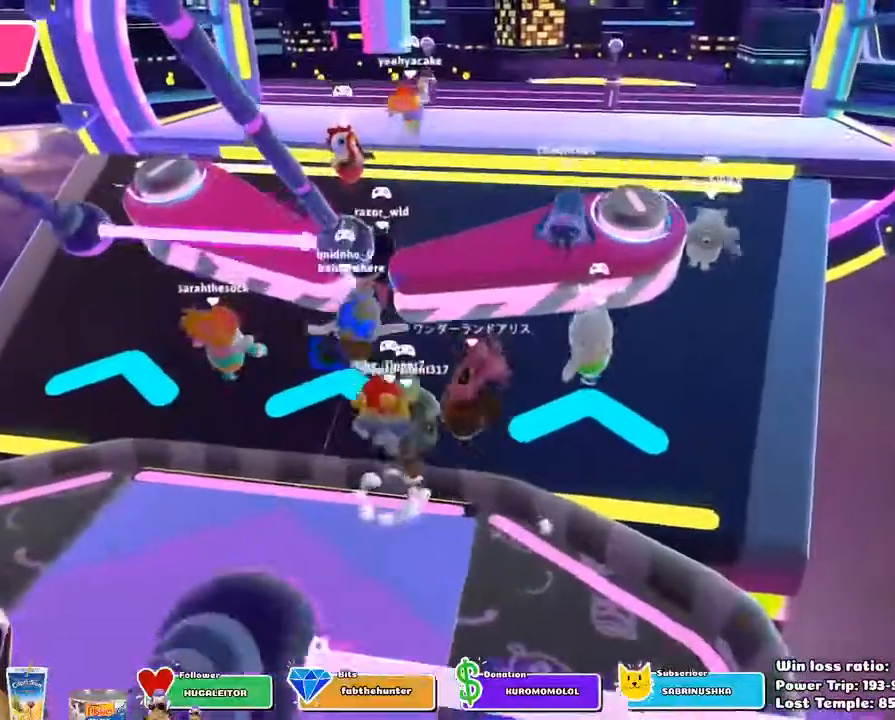
{"dt_ms": 500, "buttons": ["CROSS"], "left_stick": "down-right", "right_stick": "center", "events": [[100, "left_stick", "up-right"], [467, "CROSS", "down"], [500, "left_stick", "down-right"]]}
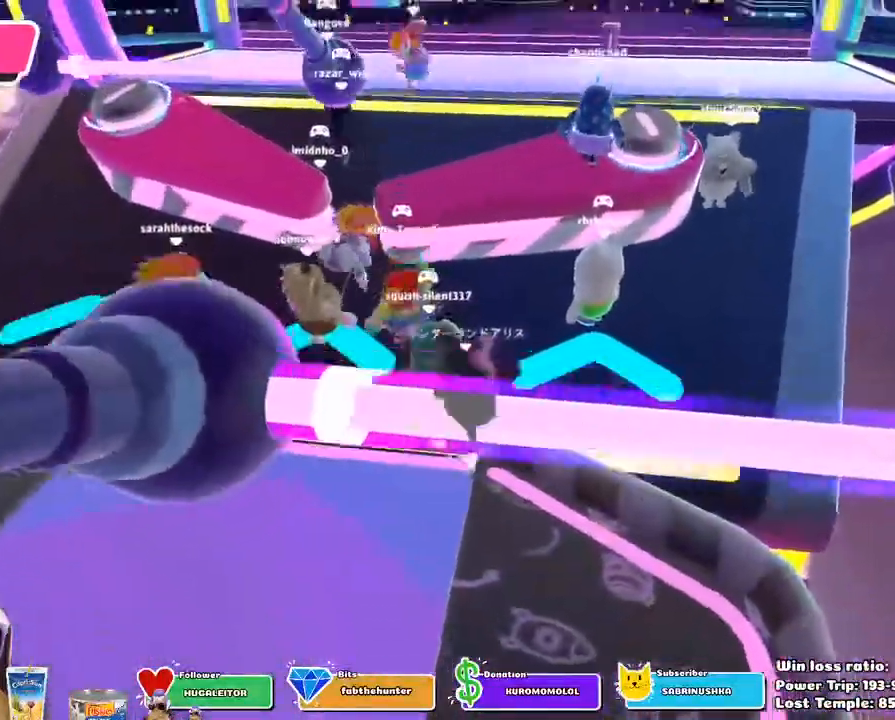
{"dt_ms": 500, "buttons": [], "left_stick": "up-left", "right_stick": "center", "events": [[67, "CROSS", "up"], [183, "left_stick", "down-left"], [383, "left_stick", "left"], [483, "left_stick", "up-left"]]}
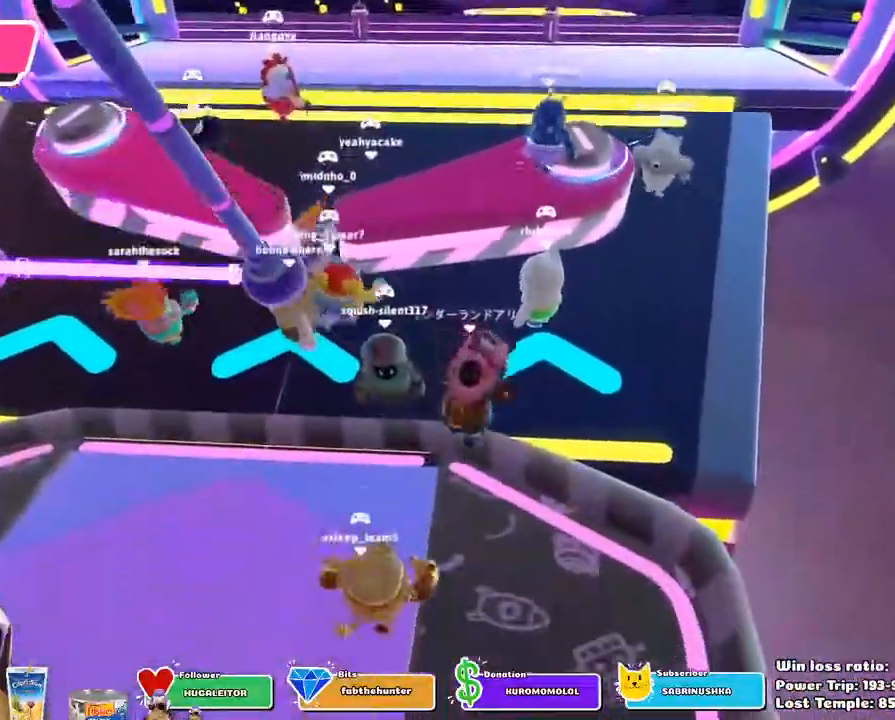
{"dt_ms": 500, "buttons": [], "left_stick": "up", "right_stick": "center", "events": [[100, "left_stick", "up"], [183, "CROSS", "down"], [333, "CROSS", "up"]]}
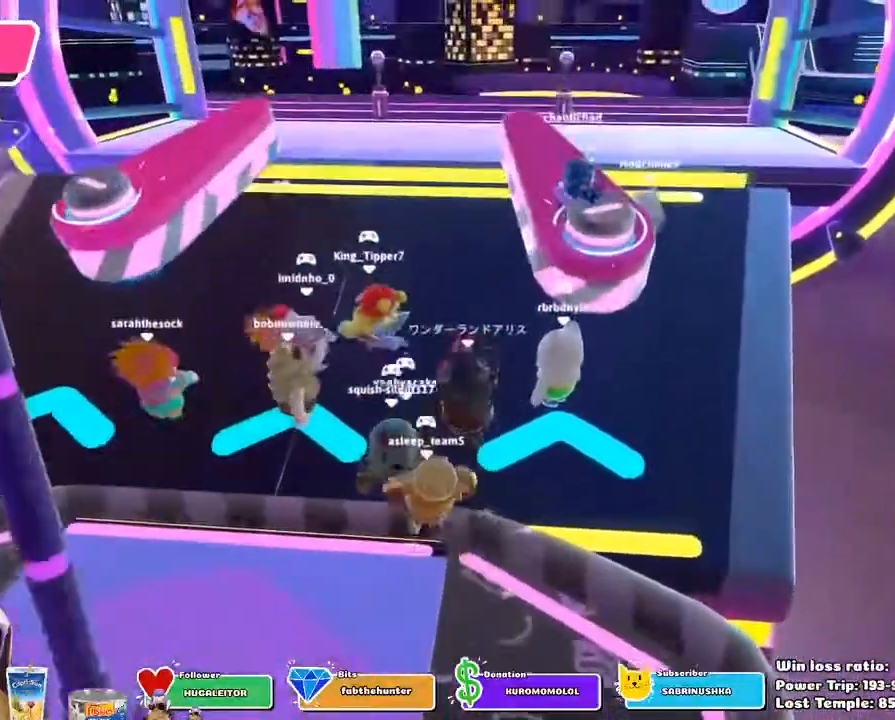
{"dt_ms": 500, "buttons": ["CROSS"], "left_stick": "down", "right_stick": "center", "events": [[150, "left_stick", "down-right"], [267, "left_stick", "down"], [433, "CROSS", "down"]]}
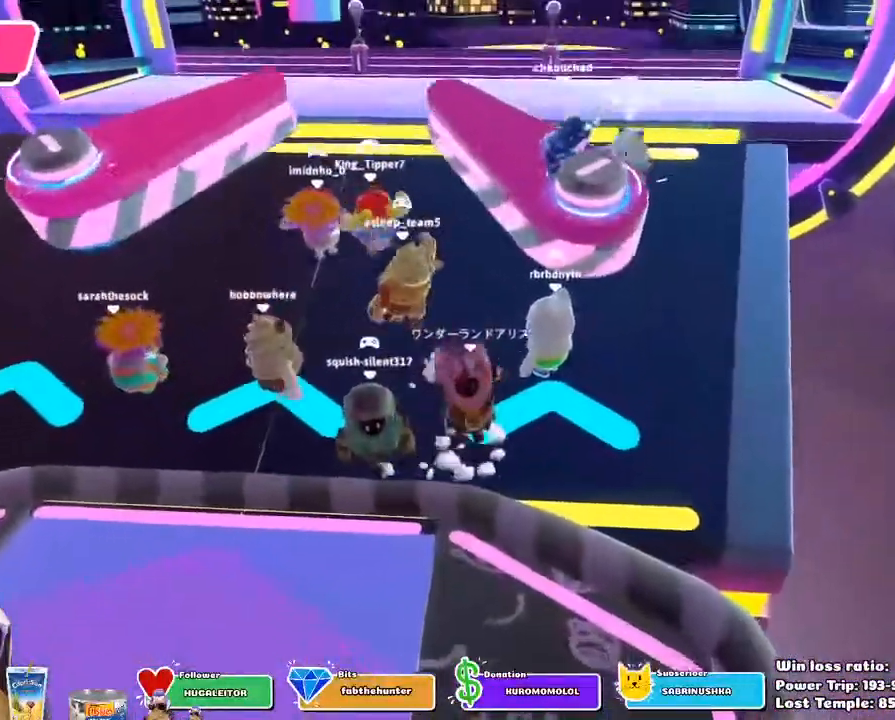
{"dt_ms": 500, "buttons": [], "left_stick": "right", "right_stick": "center", "events": [[33, "CROSS", "up"], [217, "left_stick", "center"], [317, "left_stick", "right"]]}
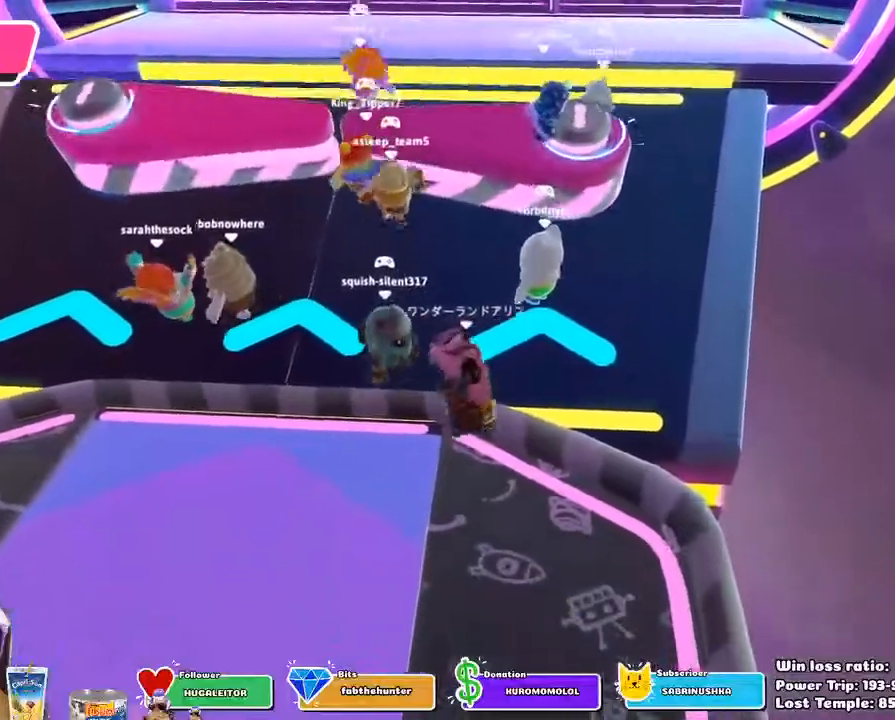
{"dt_ms": 500, "buttons": [], "left_stick": "up", "right_stick": "center", "events": [[67, "left_stick", "up"], [250, "CROSS", "down"], [367, "CROSS", "up"]]}
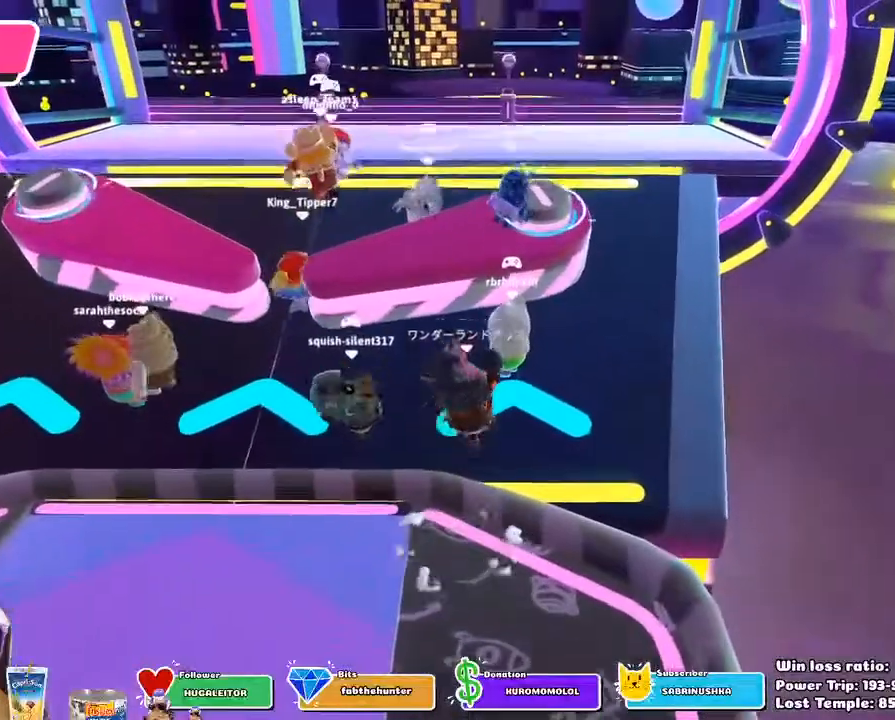
{"dt_ms": 500, "buttons": ["CROSS"], "left_stick": "down", "right_stick": "center", "events": [[167, "left_stick", "left"], [350, "left_stick", "down"], [450, "CROSS", "down"]]}
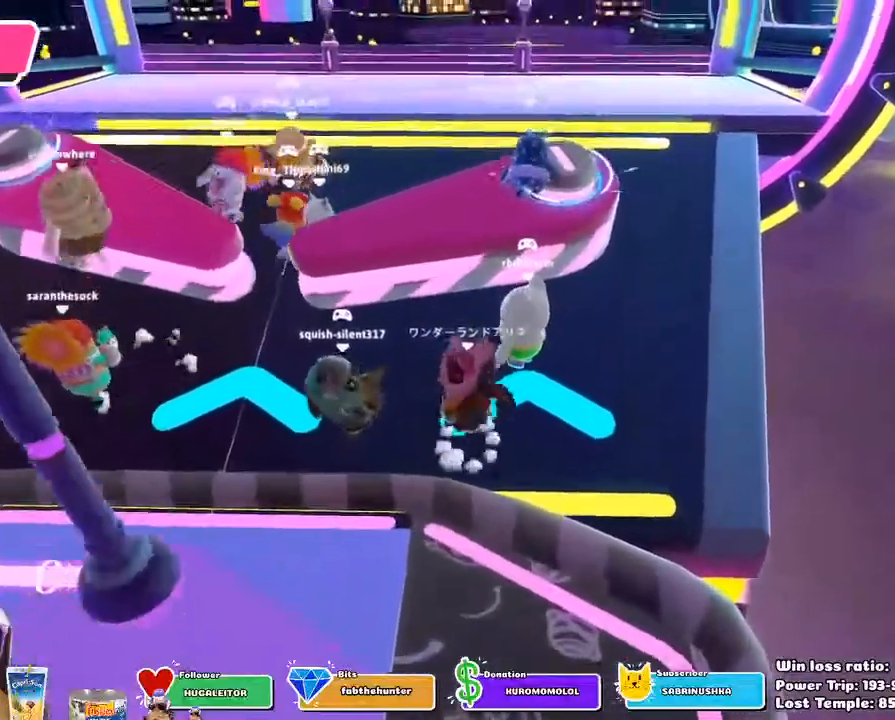
{"dt_ms": 1000, "buttons": ["R1"], "left_stick": "up", "right_stick": "center"}
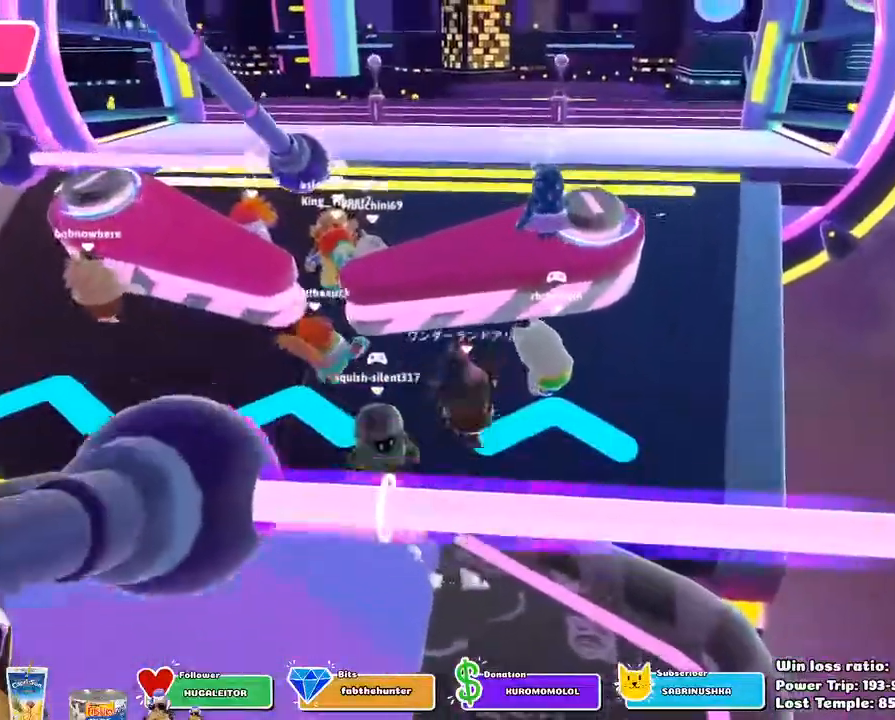
{"dt_ms": 500, "buttons": ["CROSS"], "left_stick": "down", "right_stick": "center", "events": [[50, "left_stick", "right"], [100, "left_stick", "down-right"], [200, "left_stick", "down"], [450, "CROSS", "down"], [483, "R1", "up"]]}
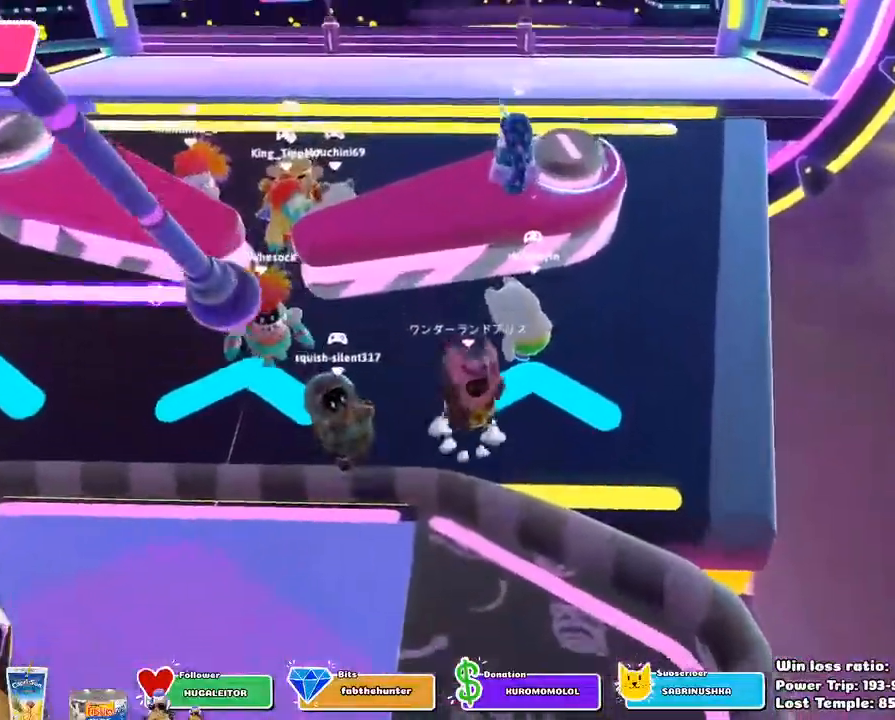
{"dt_ms": 500, "buttons": [], "left_stick": "up-left", "right_stick": "center", "events": [[100, "CROSS", "up"], [167, "left_stick", "down-left"], [317, "left_stick", "up-left"]]}
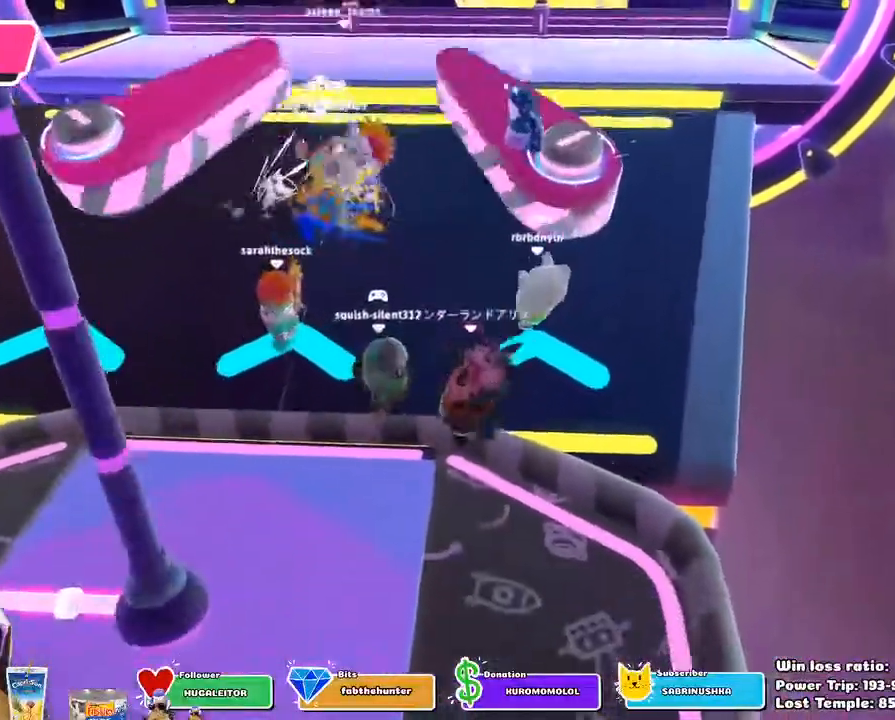
{"dt_ms": 500, "buttons": [], "left_stick": "down", "right_stick": "center", "events": [[33, "left_stick", "up"], [233, "CROSS", "down"], [367, "left_stick", "down-right"], [383, "CROSS", "up"], [483, "left_stick", "down"]]}
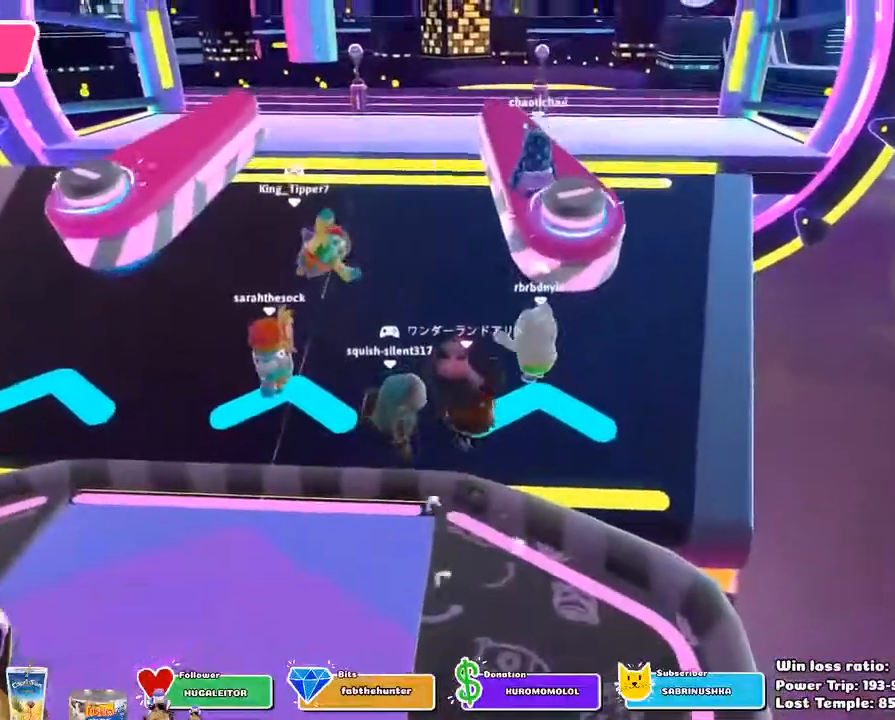
{"dt_ms": 500, "buttons": ["CROSS"], "left_stick": "up", "right_stick": "center", "events": [[183, "left_stick", "left"], [367, "left_stick", "up"], [467, "CROSS", "down"]]}
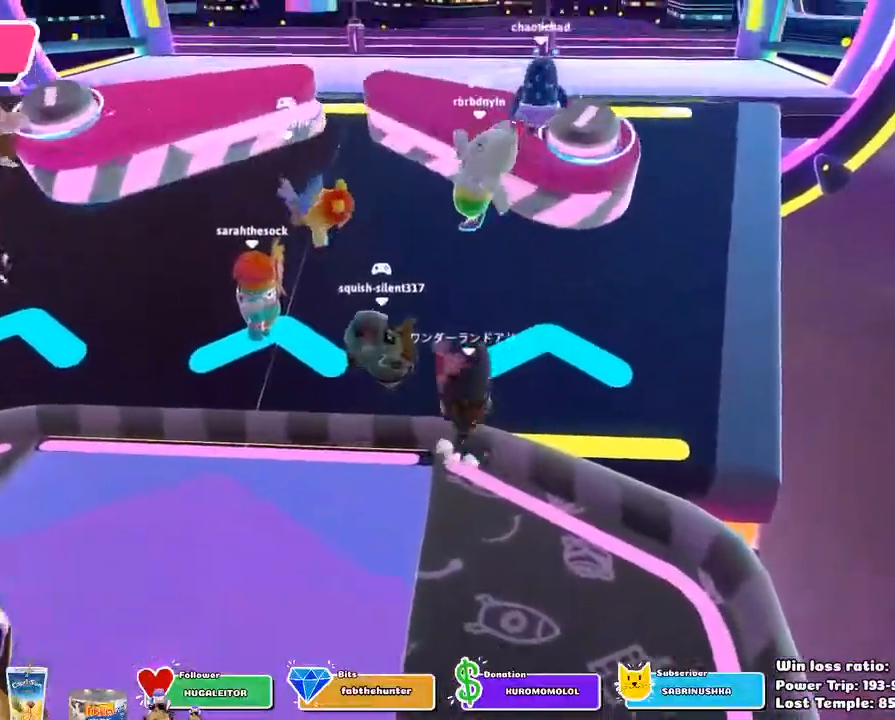
{"dt_ms": 500, "buttons": [], "left_stick": "down", "right_stick": "center", "events": [[50, "left_stick", "up-right"], [100, "CROSS", "up"], [300, "left_stick", "down-right"], [433, "left_stick", "down"]]}